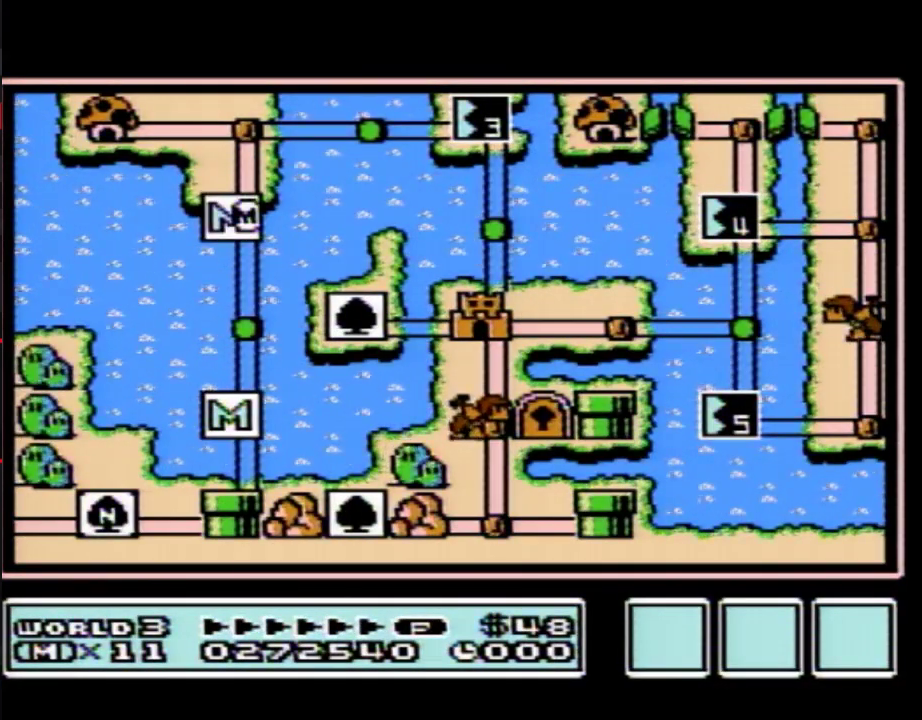
Gameplay with a controller (Nintendo layout); each line is a JSON object with the inputs held at the frame after it. "events" lists button and stick changes between this image and that frame as [ms after this image, input, new state], when the widget could be followed in between. Not read: L3 R3.
{"buttons": ["DPAD_UP"], "events": [[483, "DPAD_UP", "down"]]}
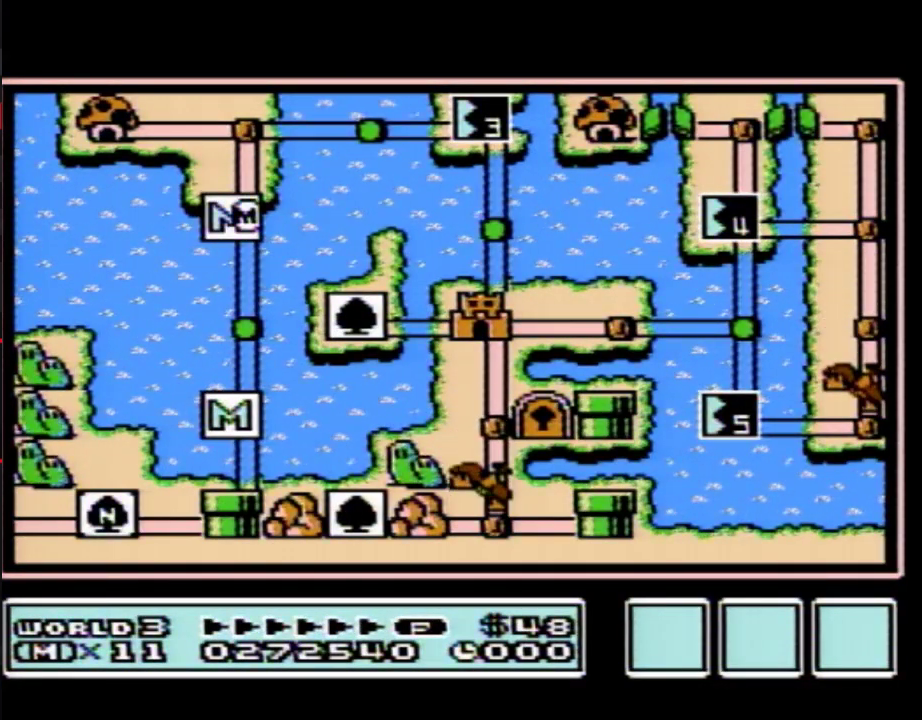
{"buttons": ["DPAD_UP"]}
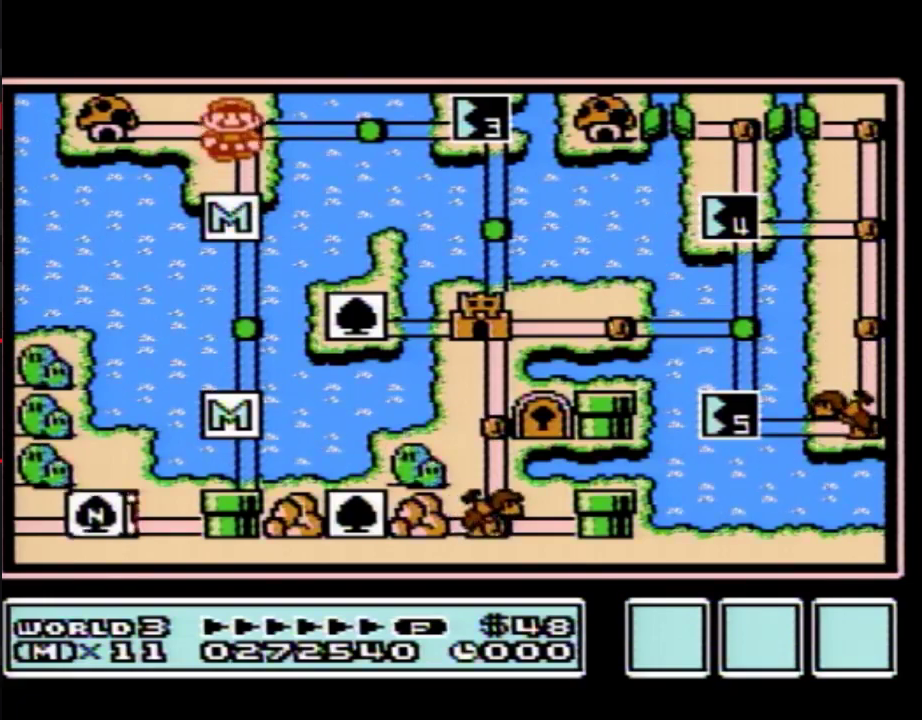
{"buttons": ["DPAD_RIGHT"], "events": [[67, "DPAD_UP", "up"], [133, "DPAD_RIGHT", "down"], [350, "DPAD_RIGHT", "up"], [450, "DPAD_RIGHT", "down"]]}
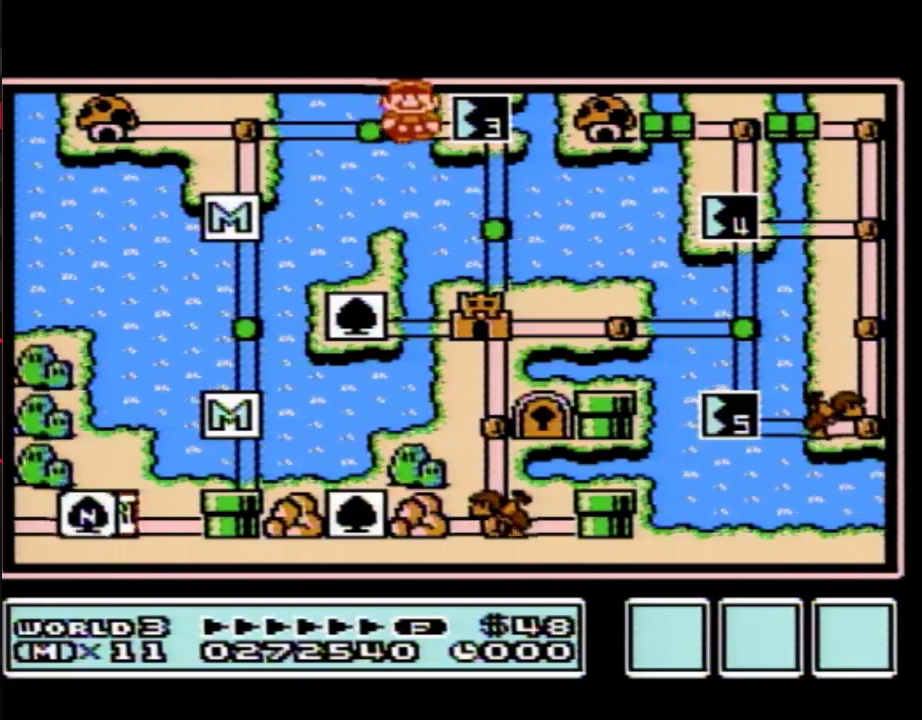
{"buttons": ["DPAD_RIGHT"]}
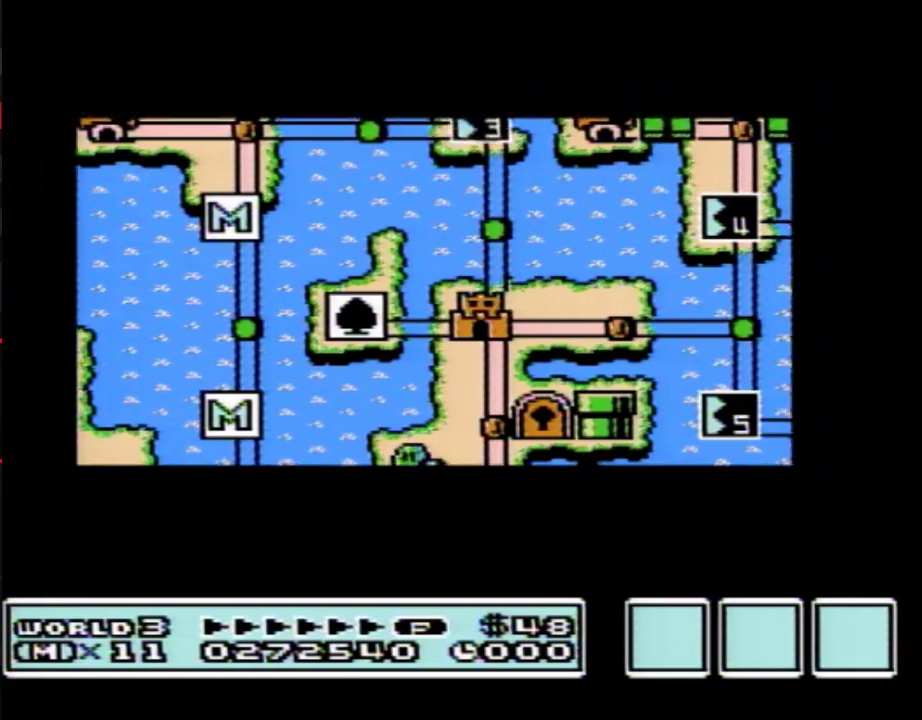
{"buttons": ["DPAD_RIGHT"]}
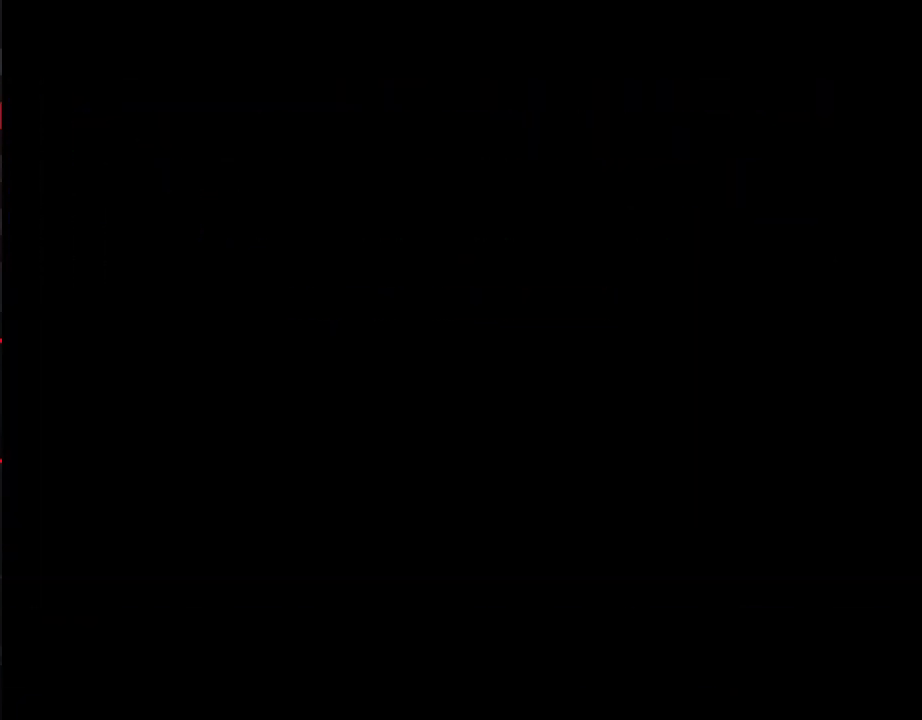
{"buttons": ["B", "DPAD_RIGHT"], "events": [[233, "DPAD_RIGHT", "up"], [267, "A", "down"], [283, "A", "up"], [283, "B", "down"], [283, "DPAD_RIGHT", "down"]]}
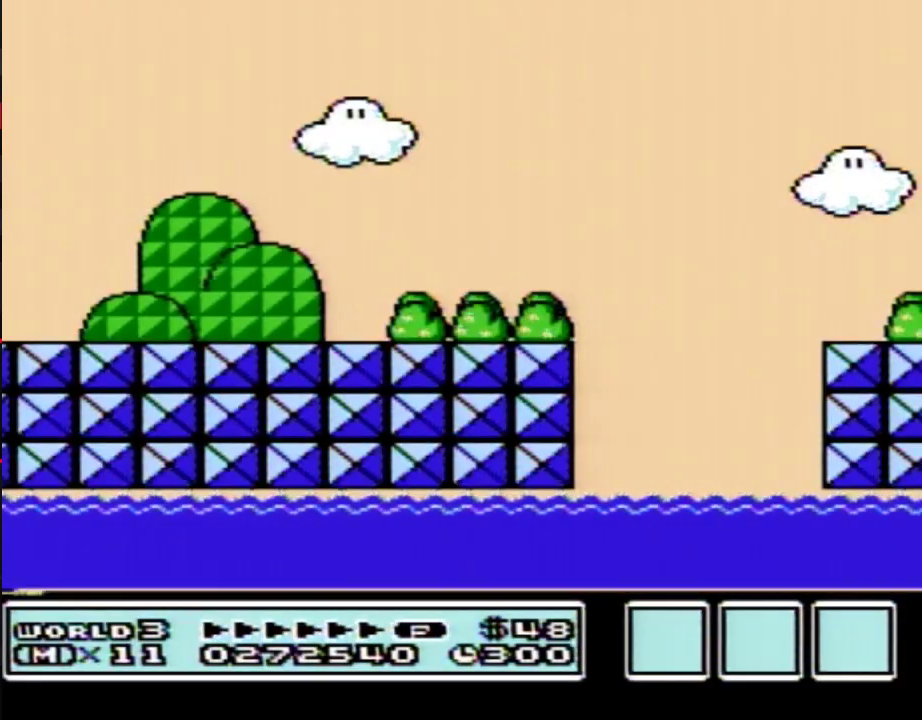
{"buttons": ["B", "DPAD_RIGHT"]}
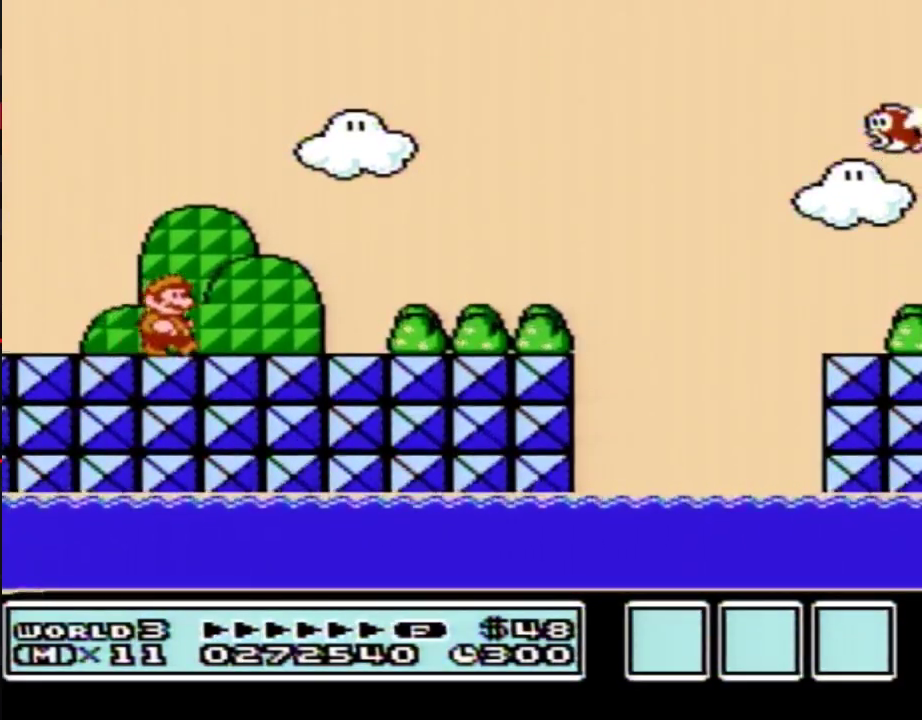
{"buttons": ["B", "DPAD_RIGHT"]}
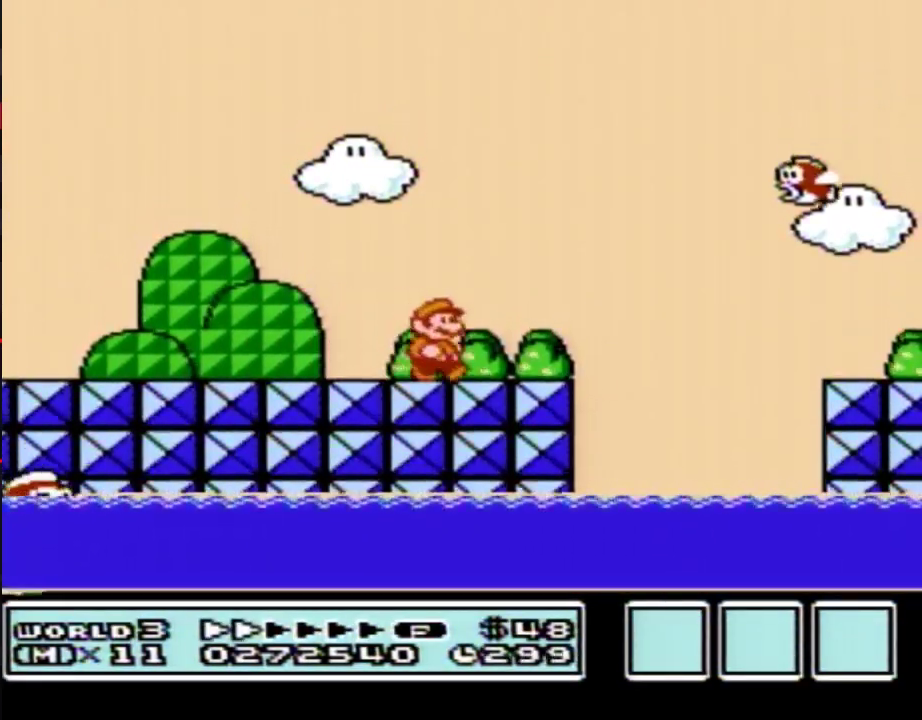
{"buttons": ["B", "DPAD_RIGHT"], "events": [[200, "A", "down"], [267, "A", "up"]]}
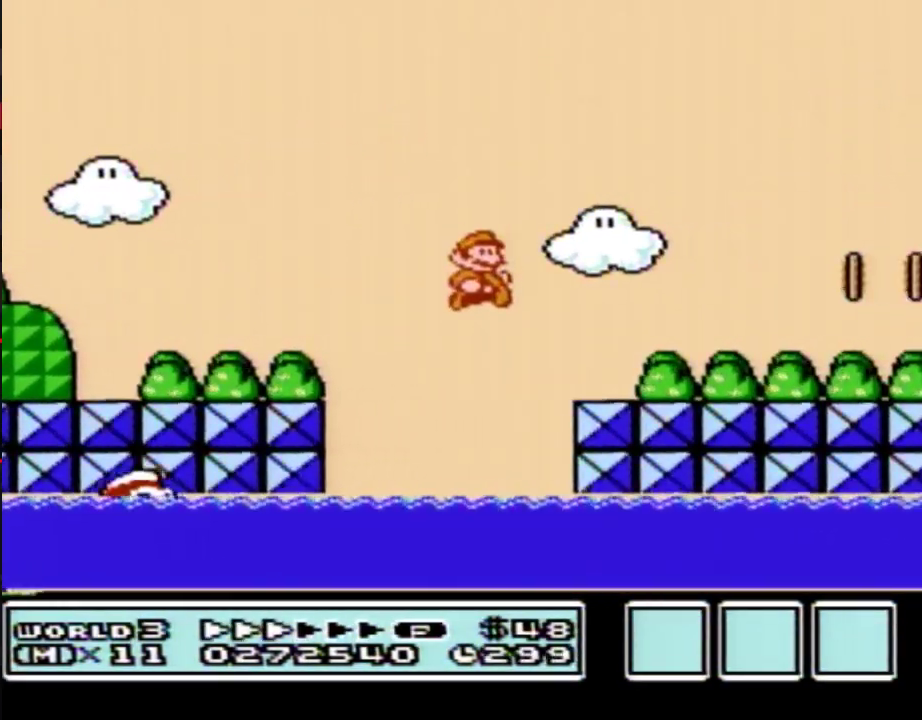
{"buttons": ["B", "DPAD_RIGHT"]}
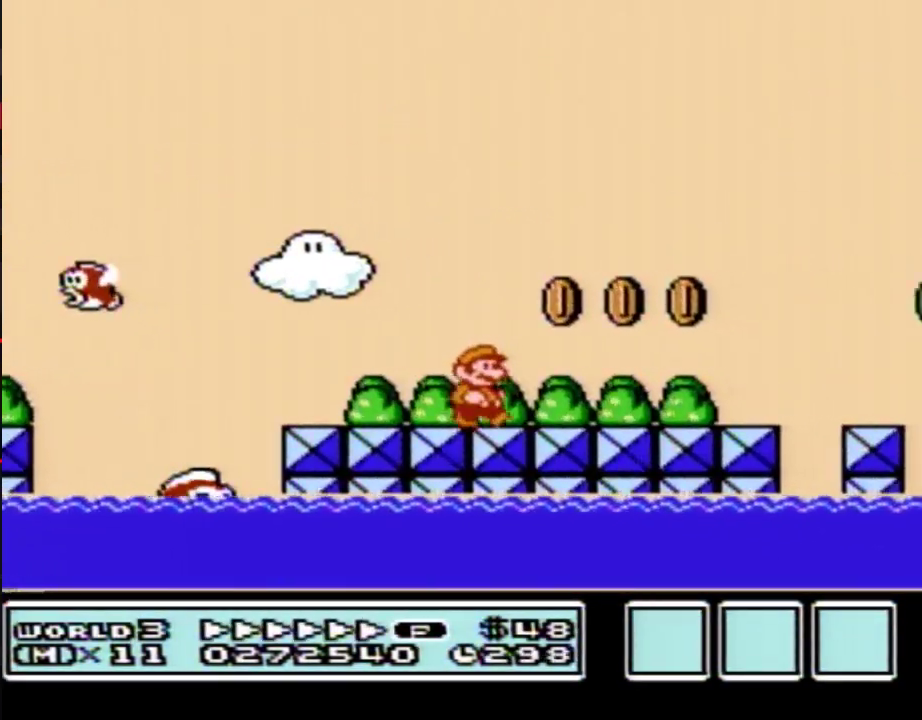
{"buttons": ["B", "DPAD_RIGHT"]}
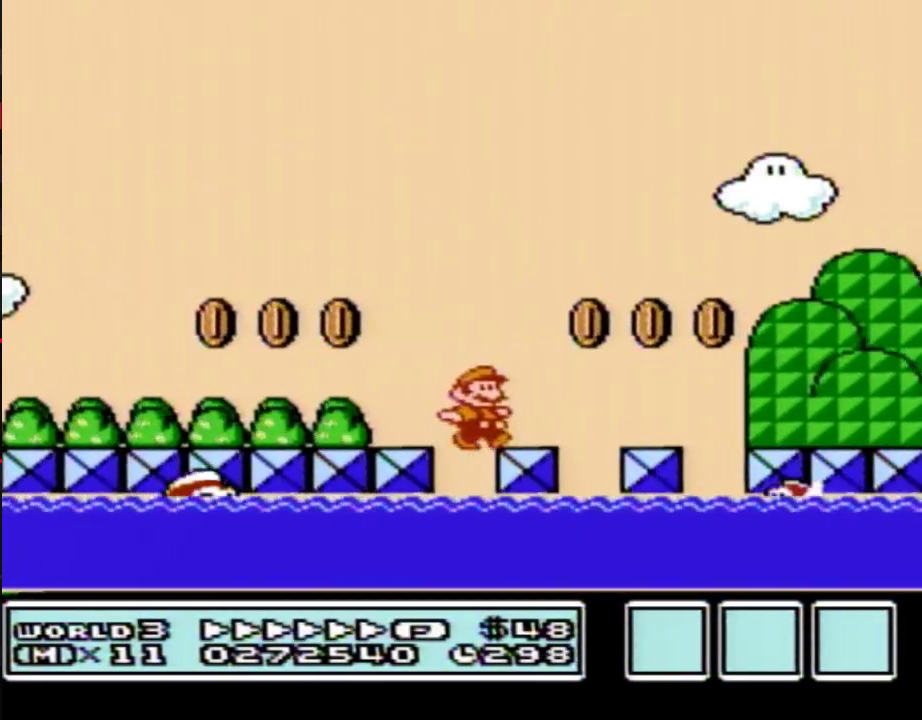
{"buttons": ["B", "DPAD_RIGHT"], "events": [[67, "A", "down"], [133, "A", "up"]]}
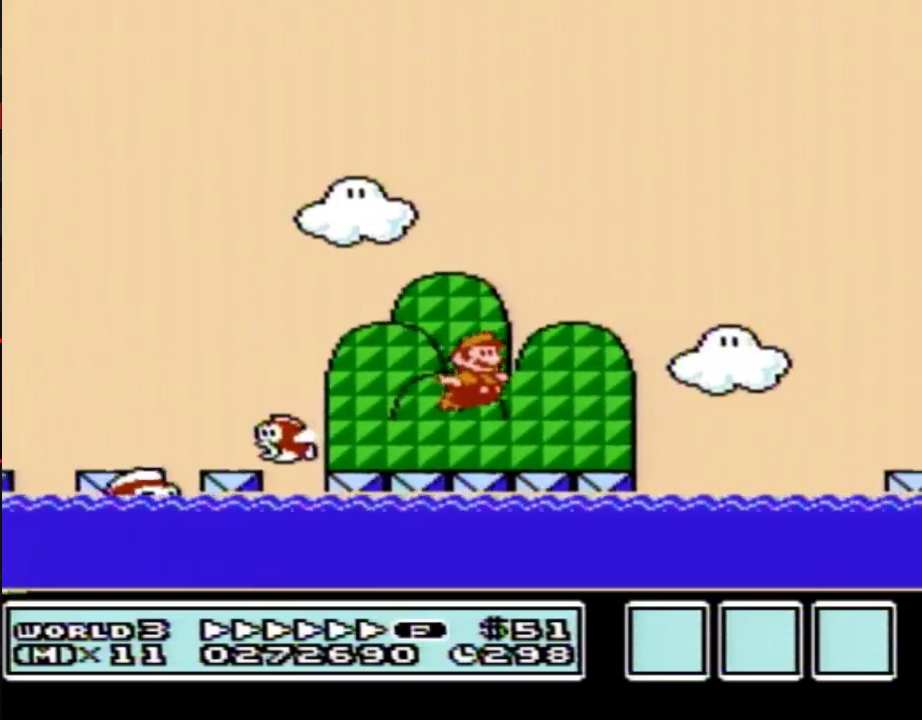
{"buttons": ["A", "B", "DPAD_RIGHT"], "events": [[200, "A", "down"]]}
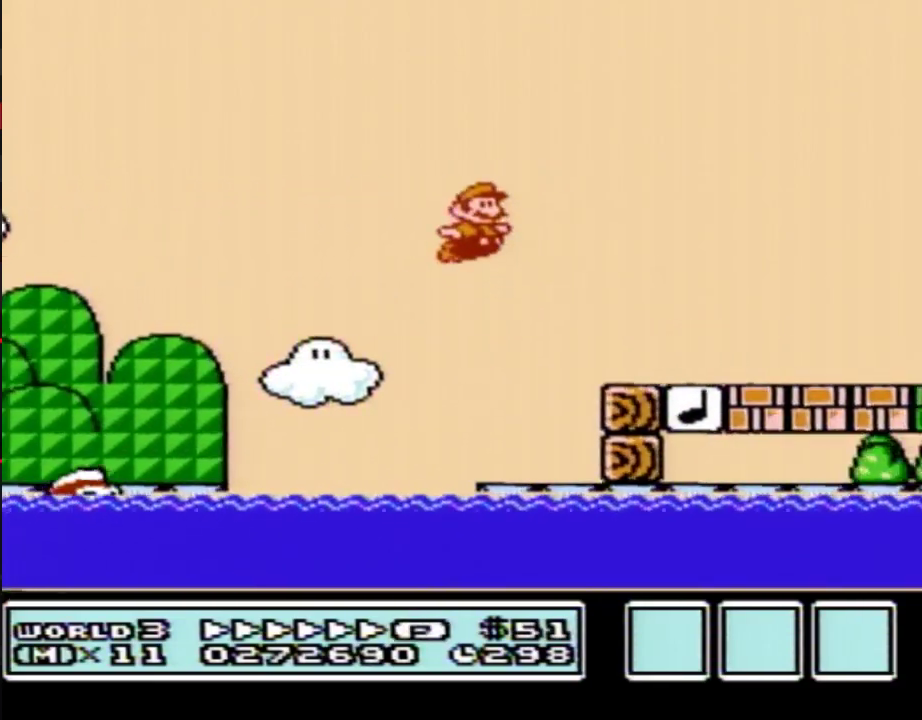
{"buttons": ["B", "DPAD_RIGHT"], "events": [[50, "A", "up"]]}
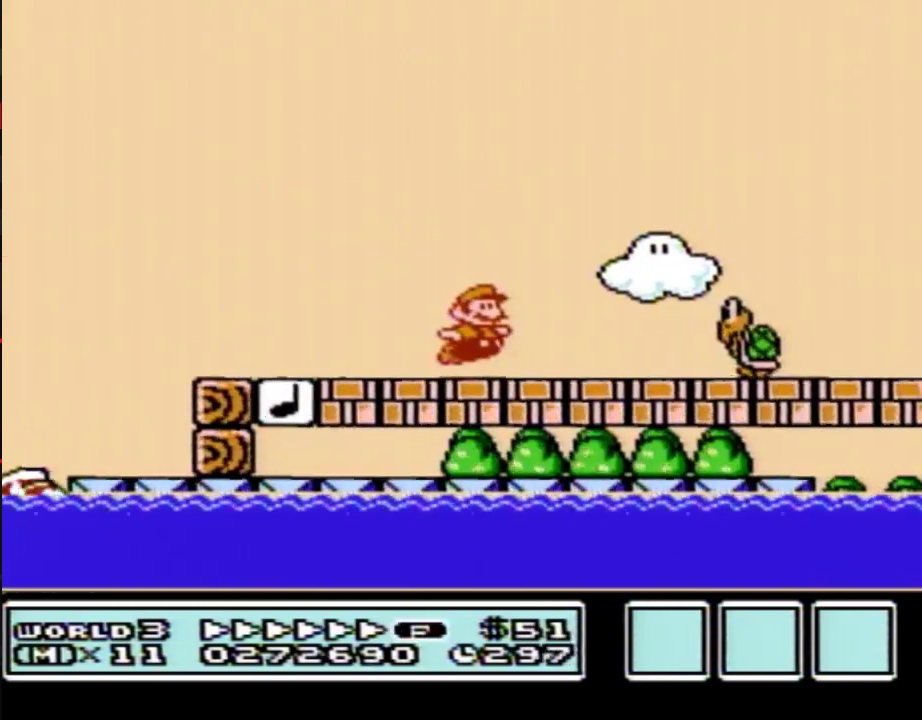
{"buttons": ["B", "DPAD_RIGHT"], "events": [[17, "A", "down"], [100, "A", "up"], [133, "B", "up"], [167, "B", "down"]]}
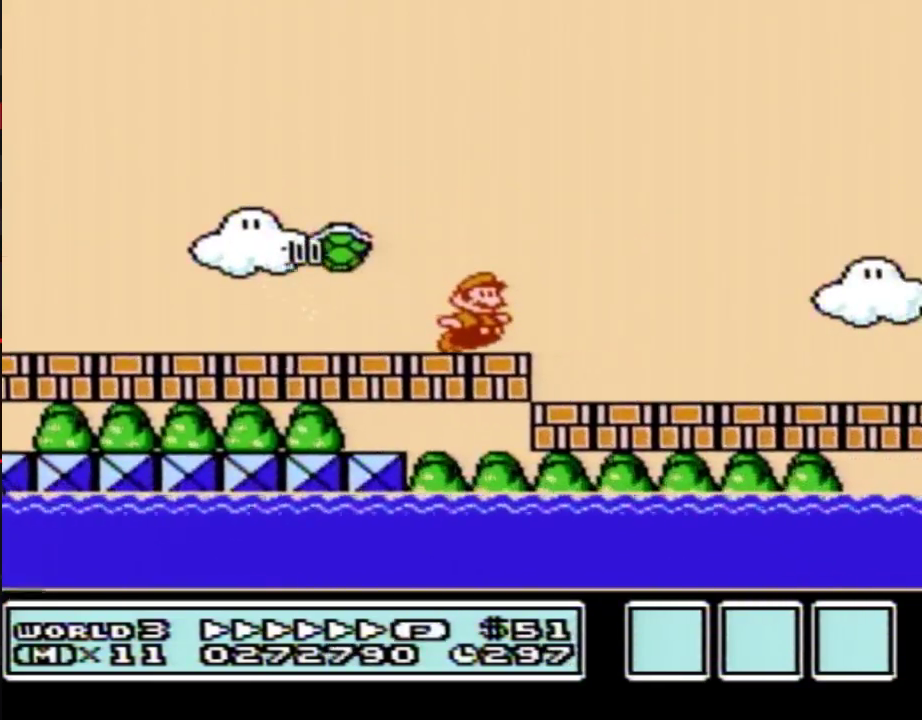
{"buttons": ["B", "DPAD_RIGHT"], "events": [[400, "A", "down"], [450, "A", "up"]]}
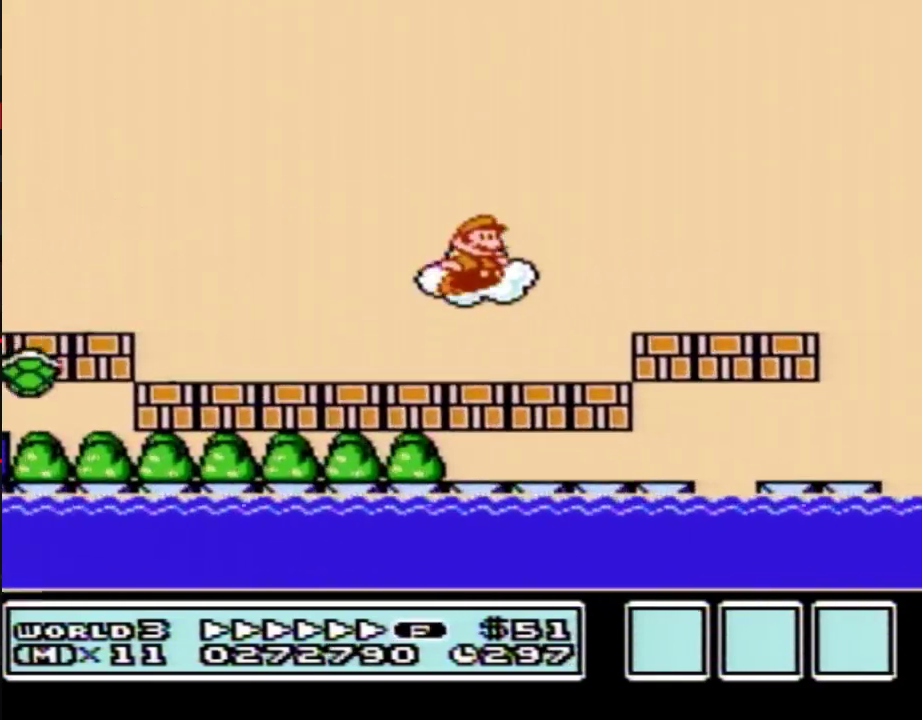
{"buttons": ["A", "B", "DPAD_RIGHT"], "events": [[350, "A", "down"]]}
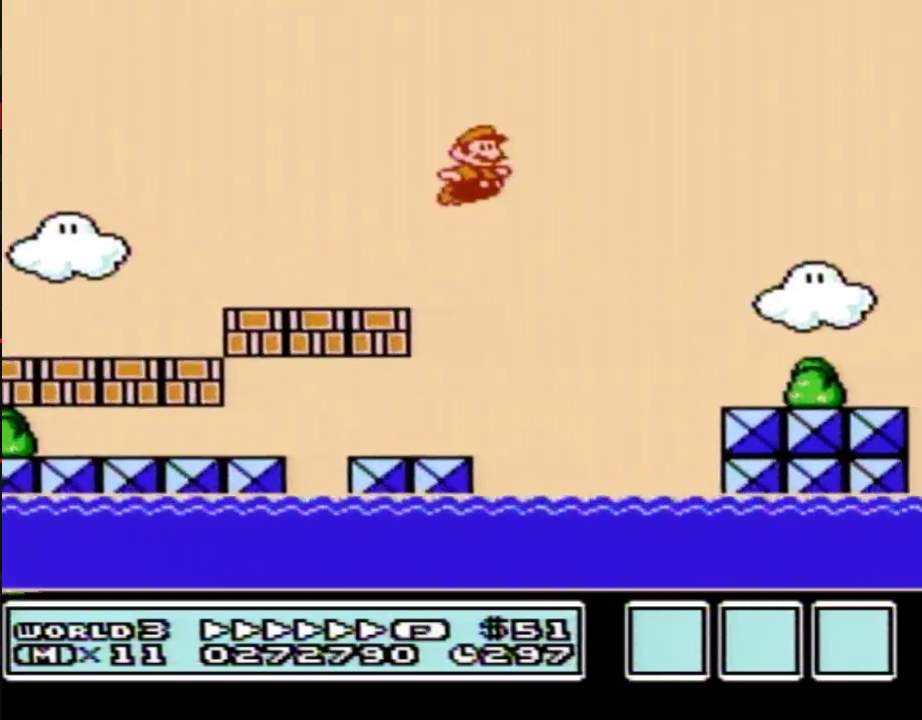
{"buttons": ["B", "DPAD_RIGHT"], "events": [[233, "A", "up"]]}
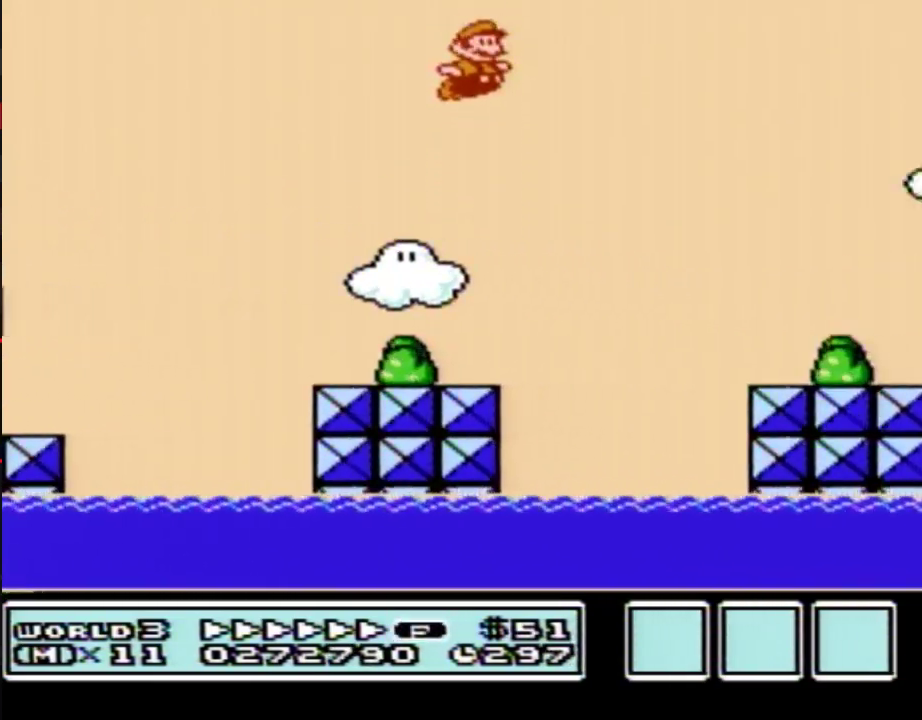
{"buttons": ["A", "B", "DPAD_RIGHT"], "events": [[450, "A", "down"]]}
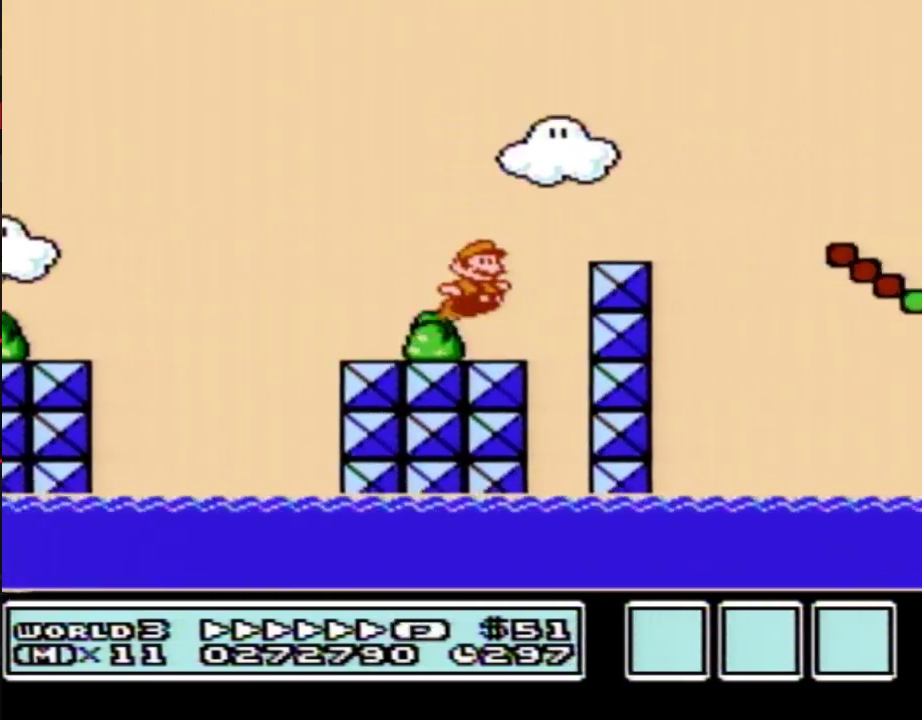
{"buttons": ["B", "DPAD_RIGHT"], "events": [[233, "A", "up"]]}
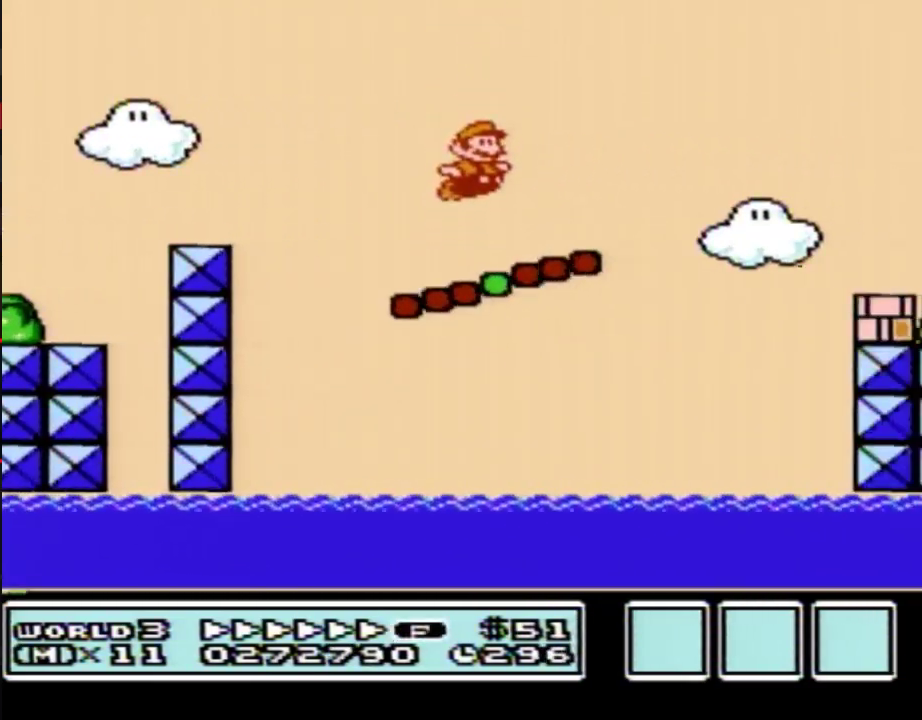
{"buttons": ["A", "B", "DPAD_RIGHT"], "events": [[200, "A", "down"]]}
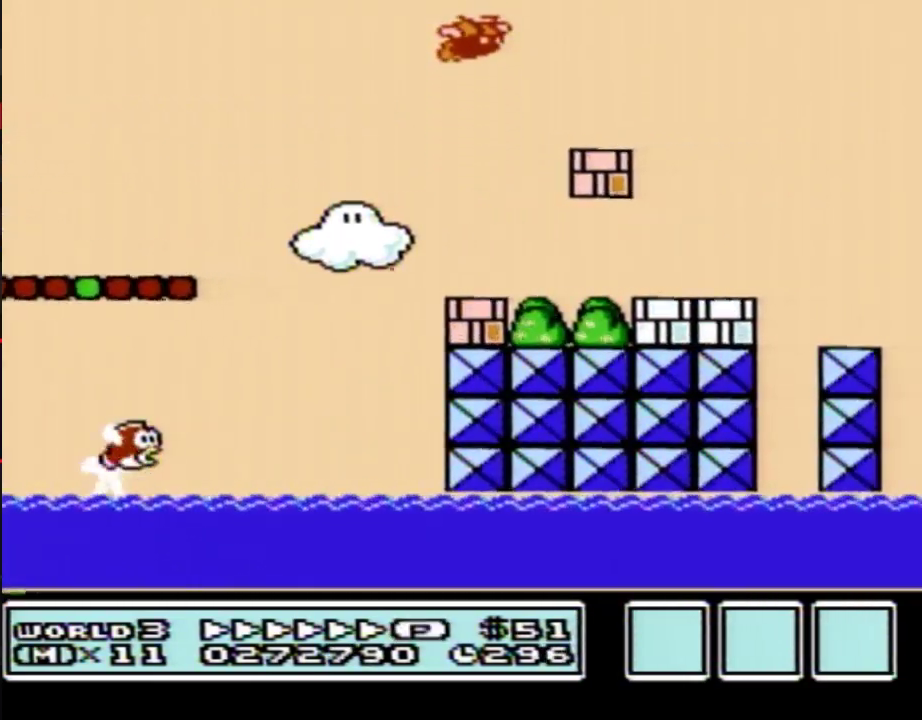
{"buttons": ["B", "DPAD_RIGHT"], "events": [[100, "A", "up"]]}